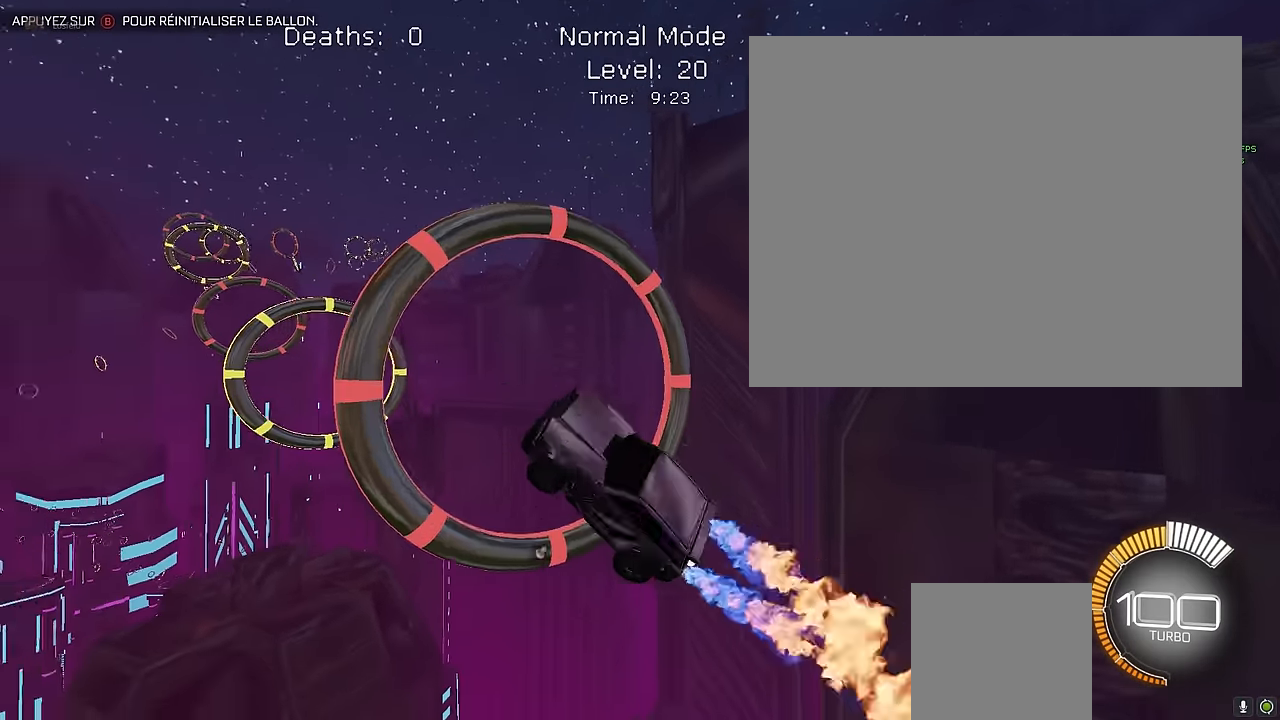
Gameplay with a controller (Xbox layout); each line is a JSON object with the inputs held at the frame after it. "events" lists button and stick changes between this image and that frame as [ms after this image, input, new state], when the widget could be followed in between. Not read: DPAD_DOWN DPAD_LEFT DPAD_RIGHT DPAD_UP L3 R3 SELECT START right_stick.
{"buttons": ["X", "R2"], "left_stick": "down-right", "events": [[166, "left_stick", "up"], [375, "left_stick", "down-right"], [458, "L1", "up"]]}
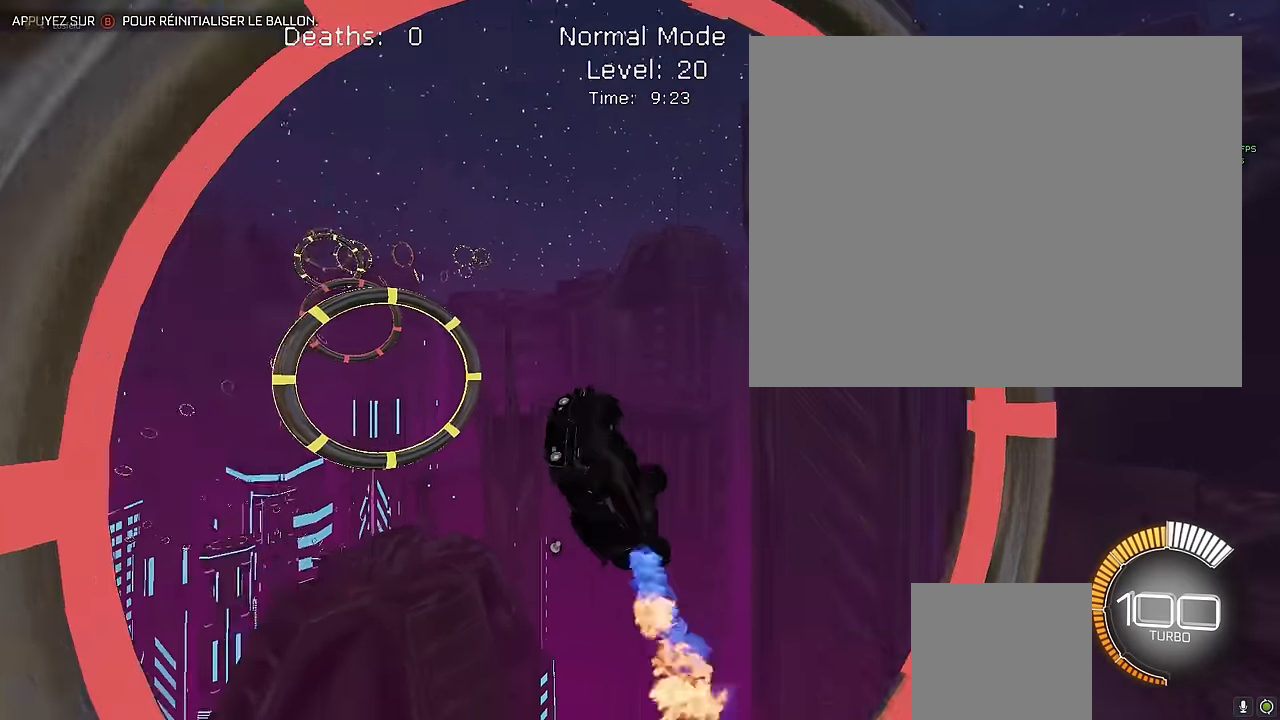
{"buttons": ["X", "L1", "R2"], "left_stick": "down-right", "events": [[83, "left_stick", "center"], [125, "L1", "down"], [250, "left_stick", "down"], [375, "left_stick", "down-right"]]}
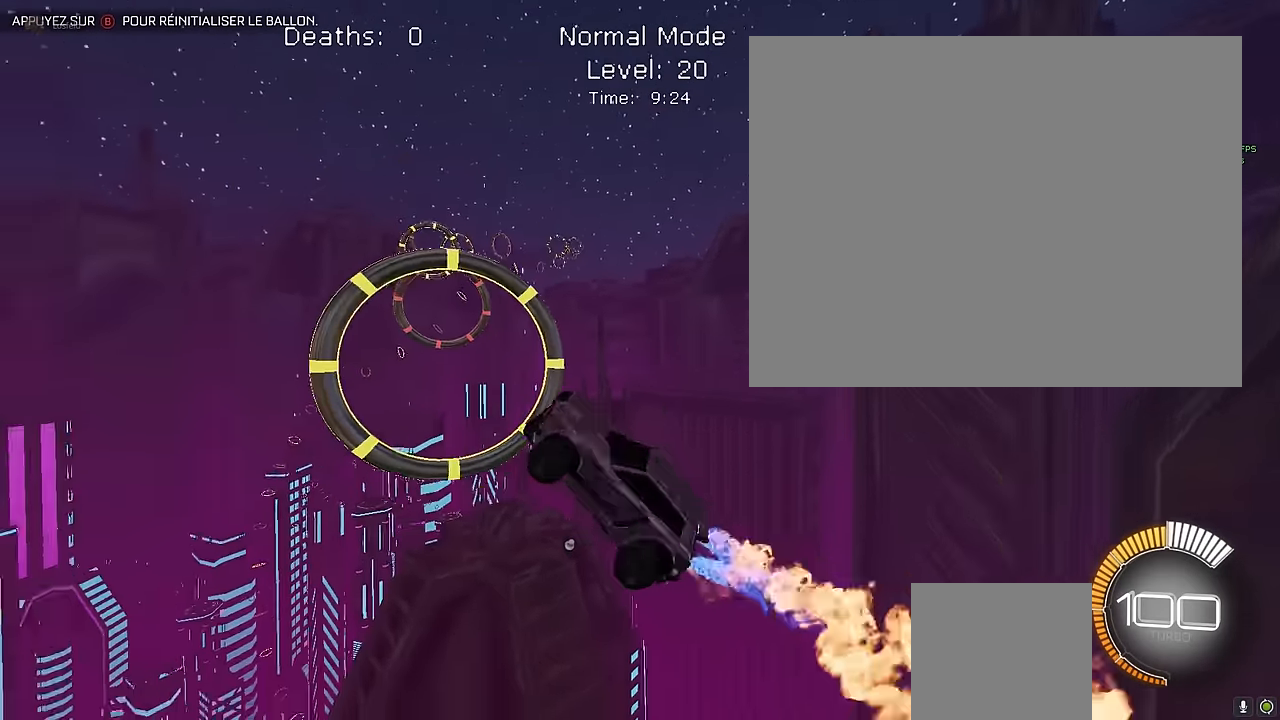
{"buttons": ["X", "L1", "R2"], "left_stick": "center", "events": [[41, "left_stick", "up-right"], [125, "left_stick", "up"], [375, "left_stick", "down-right"], [500, "left_stick", "center"]]}
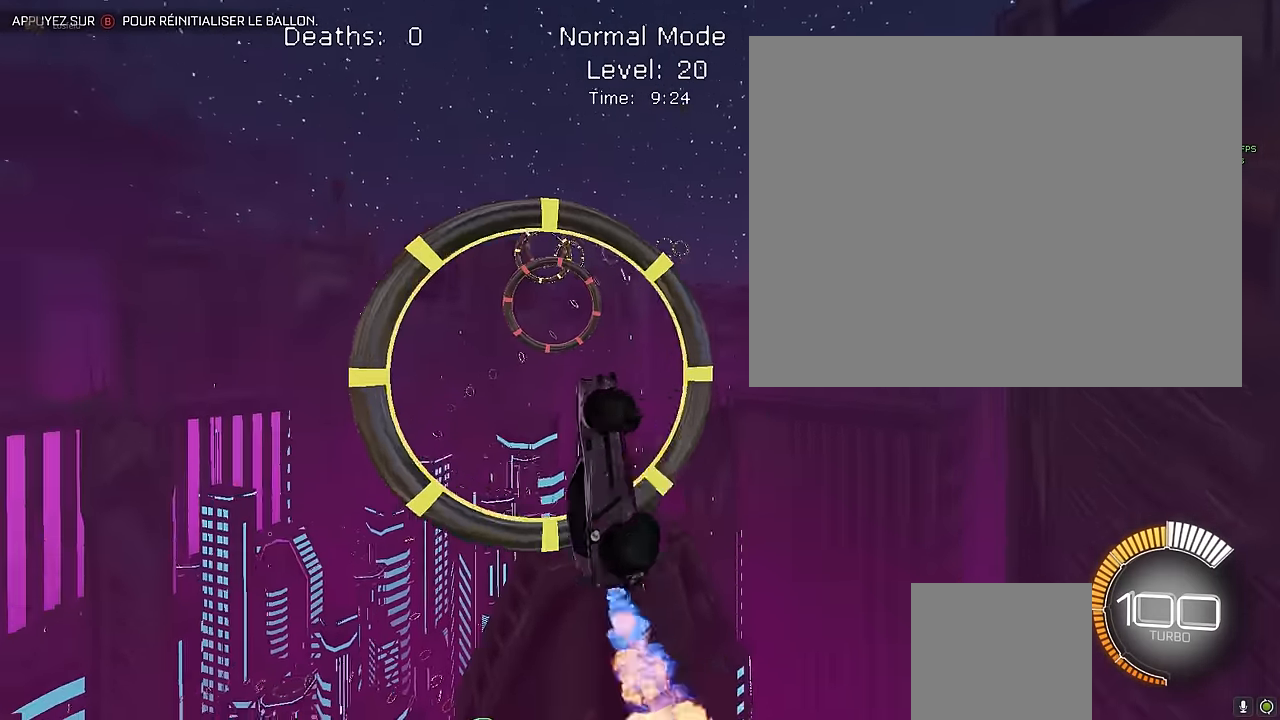
{"buttons": ["X", "L1", "R2"], "left_stick": "left", "events": [[41, "left_stick", "left"], [208, "left_stick", "down"], [250, "L1", "up"], [333, "left_stick", "left"], [458, "L1", "down"]]}
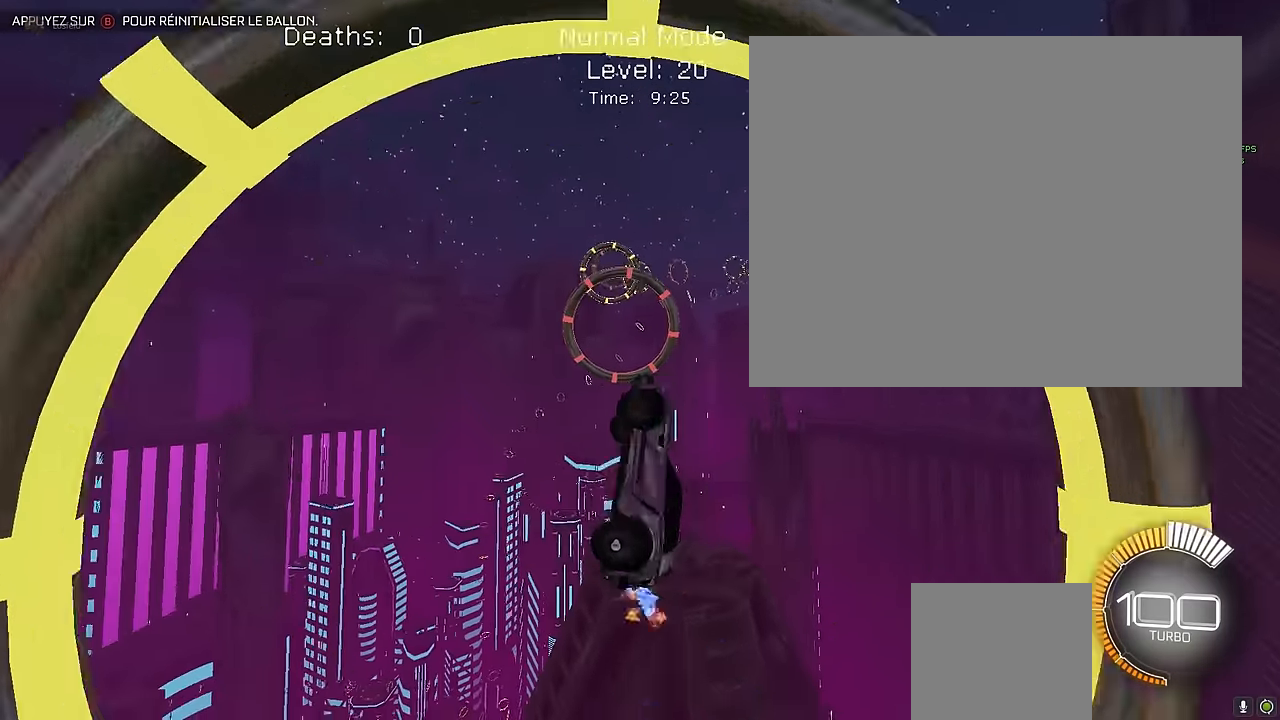
{"buttons": ["X", "L1", "R2"], "left_stick": "right", "events": [[41, "left_stick", "center"], [166, "left_stick", "left"], [375, "left_stick", "right"]]}
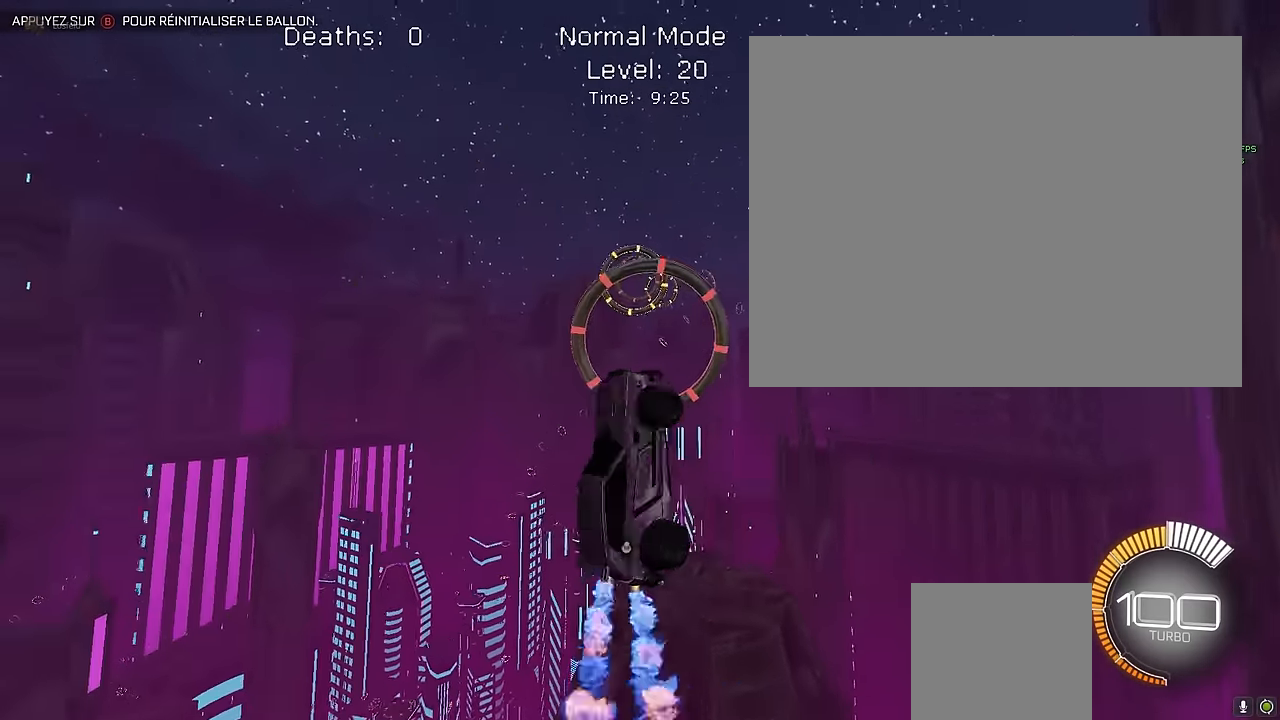
{"buttons": ["X", "L1", "R2"], "left_stick": "down", "events": [[41, "left_stick", "center"], [125, "L1", "up"], [375, "L1", "down"], [416, "left_stick", "down-right"], [500, "left_stick", "down"]]}
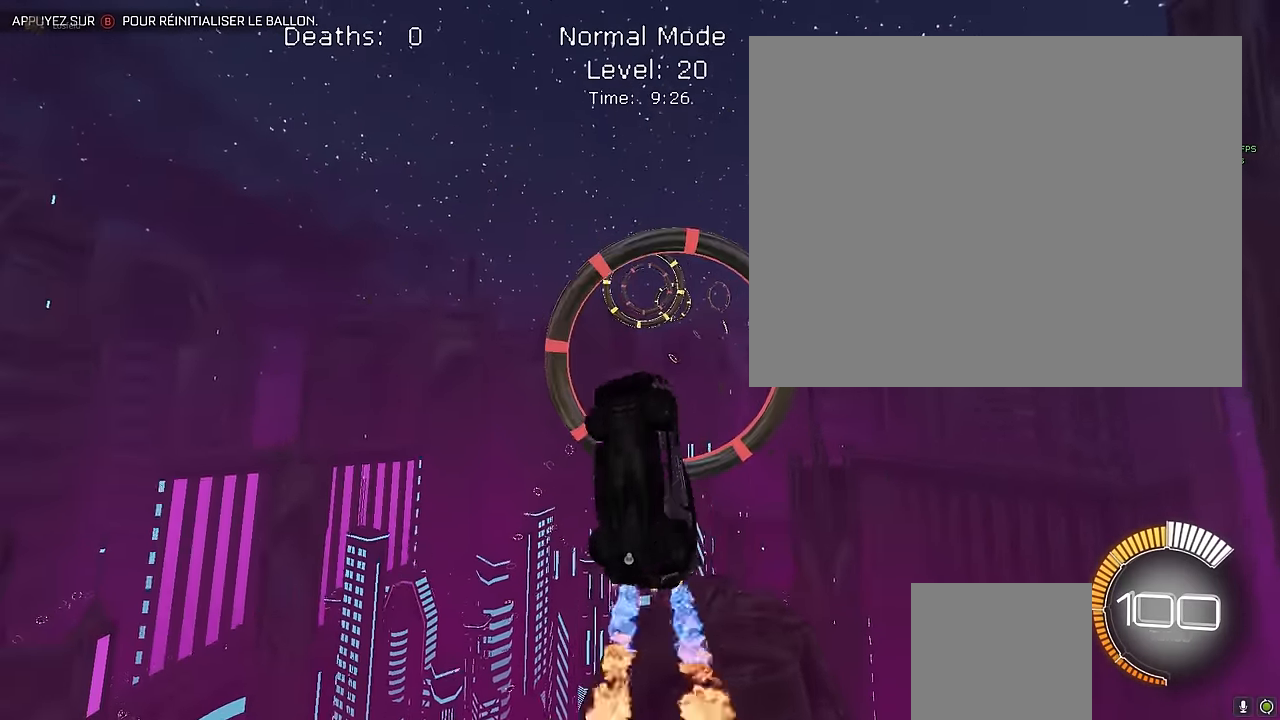
{"buttons": ["X", "L1", "R2"], "left_stick": "up-left", "events": [[41, "left_stick", "down-right"], [83, "left_stick", "left"], [250, "left_stick", "down"], [458, "left_stick", "up-left"]]}
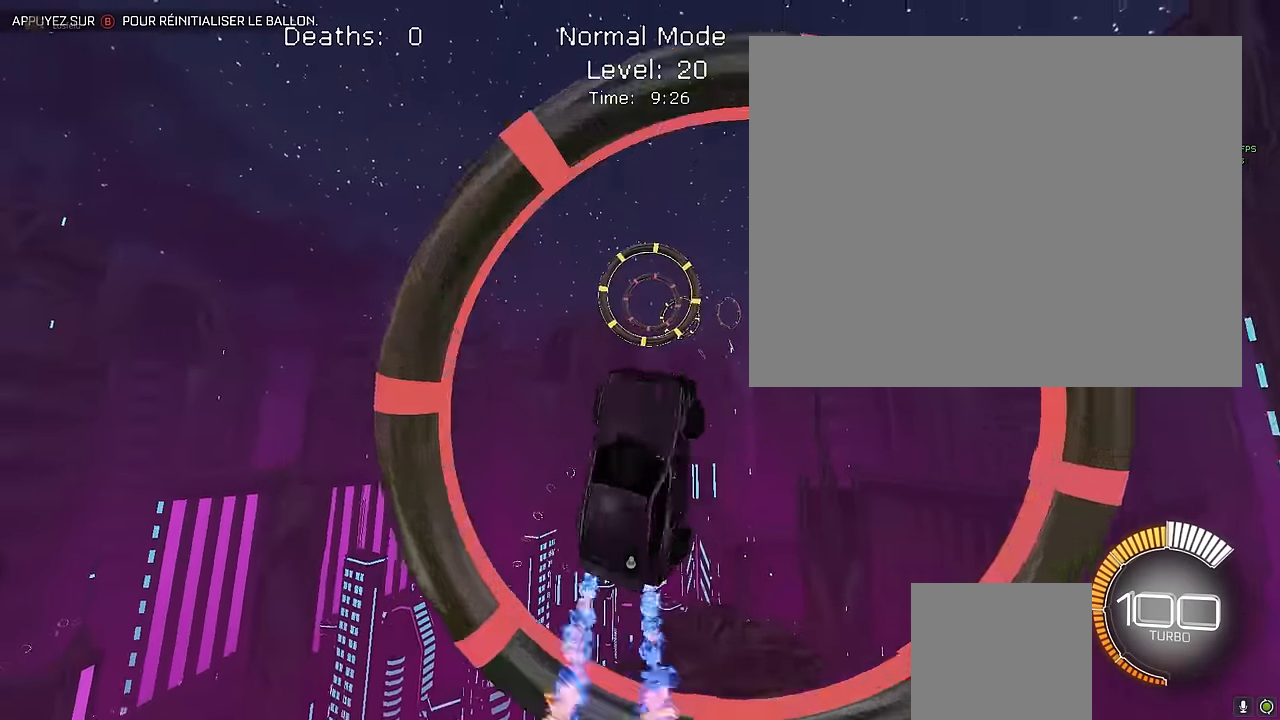
{"buttons": ["X", "R2"], "left_stick": "down", "events": [[41, "left_stick", "center"], [167, "left_stick", "right"], [292, "left_stick", "left"], [375, "left_stick", "down"], [417, "L1", "up"]]}
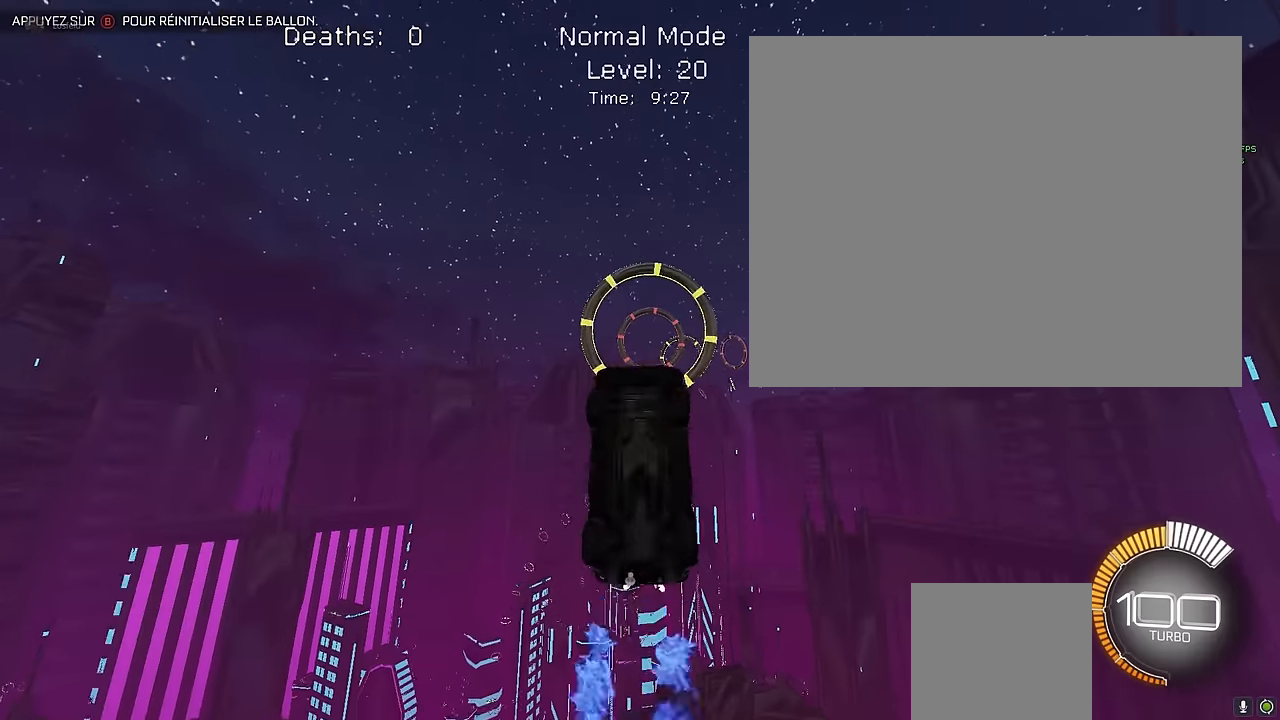
{"buttons": ["X", "L1", "R2"], "left_stick": "down-right", "events": [[83, "L1", "down"], [125, "left_stick", "up"], [458, "left_stick", "down-right"]]}
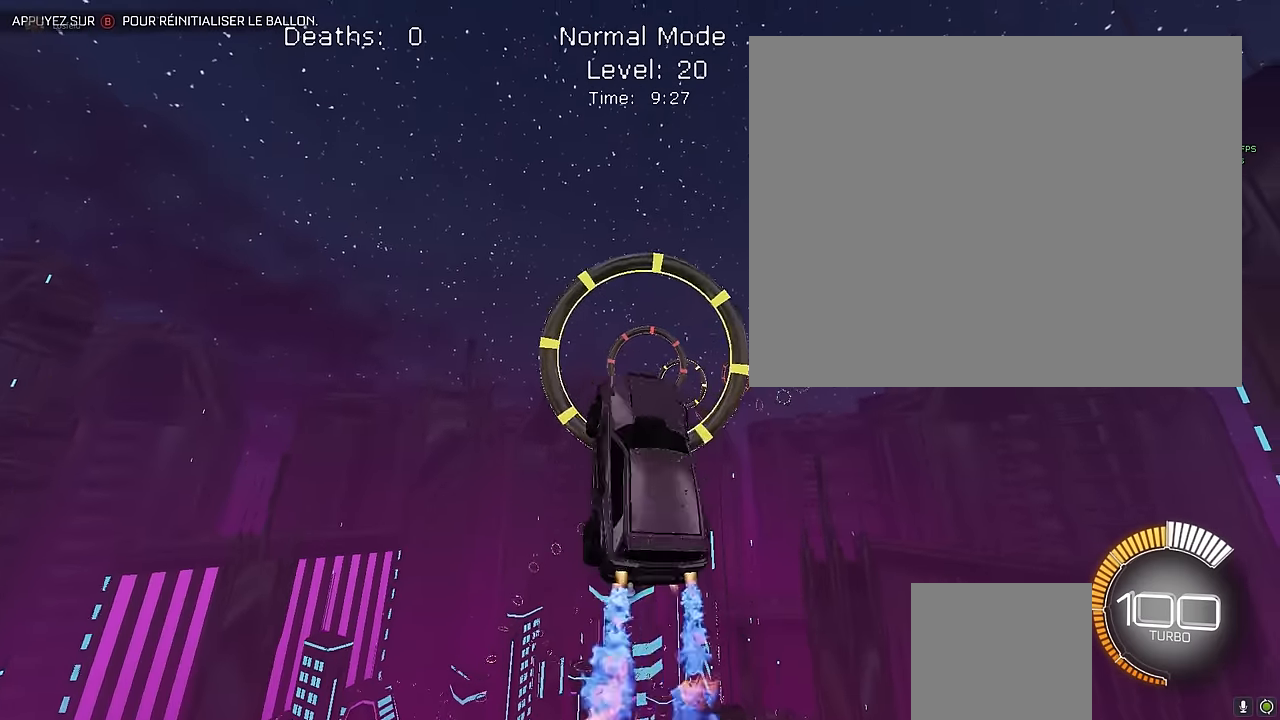
{"buttons": ["X", "R2"], "left_stick": "left", "events": [[83, "left_stick", "down"], [208, "left_stick", "center"], [292, "left_stick", "left"], [375, "L1", "up"]]}
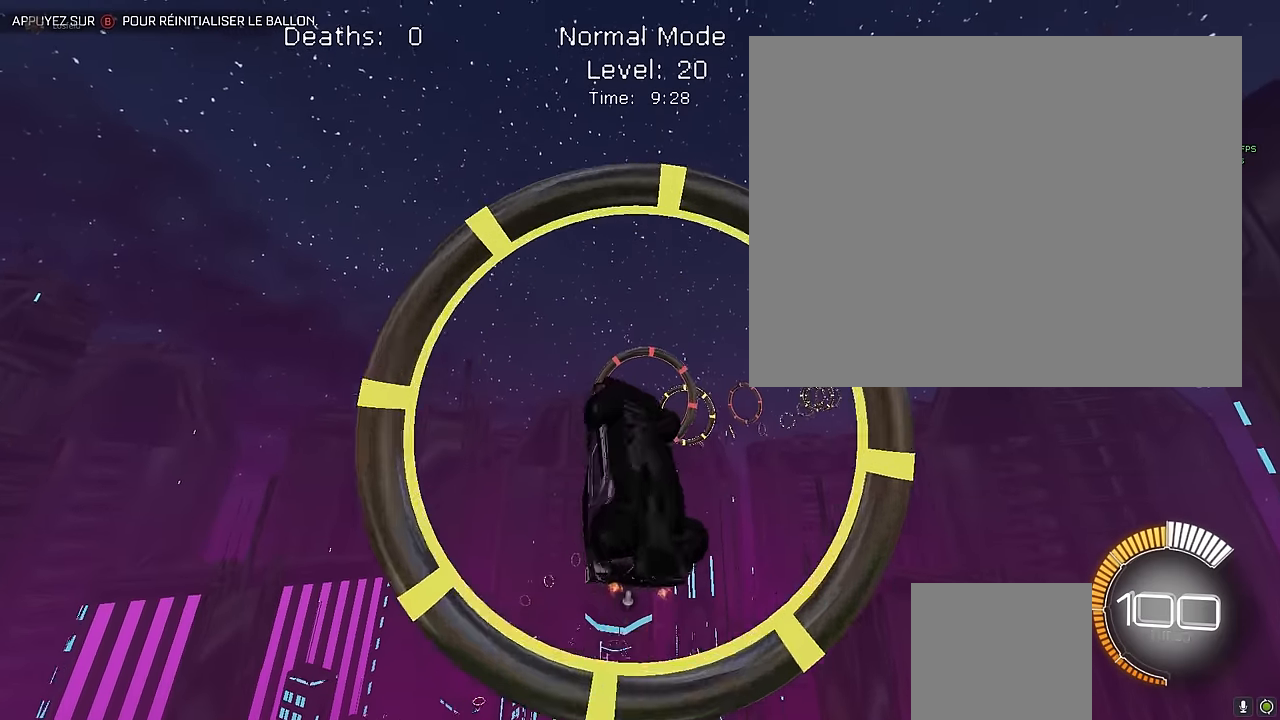
{"buttons": ["X", "L1", "R2"], "left_stick": "center", "events": [[167, "left_stick", "center"], [208, "L1", "down"], [292, "L1", "up"], [458, "L1", "down"]]}
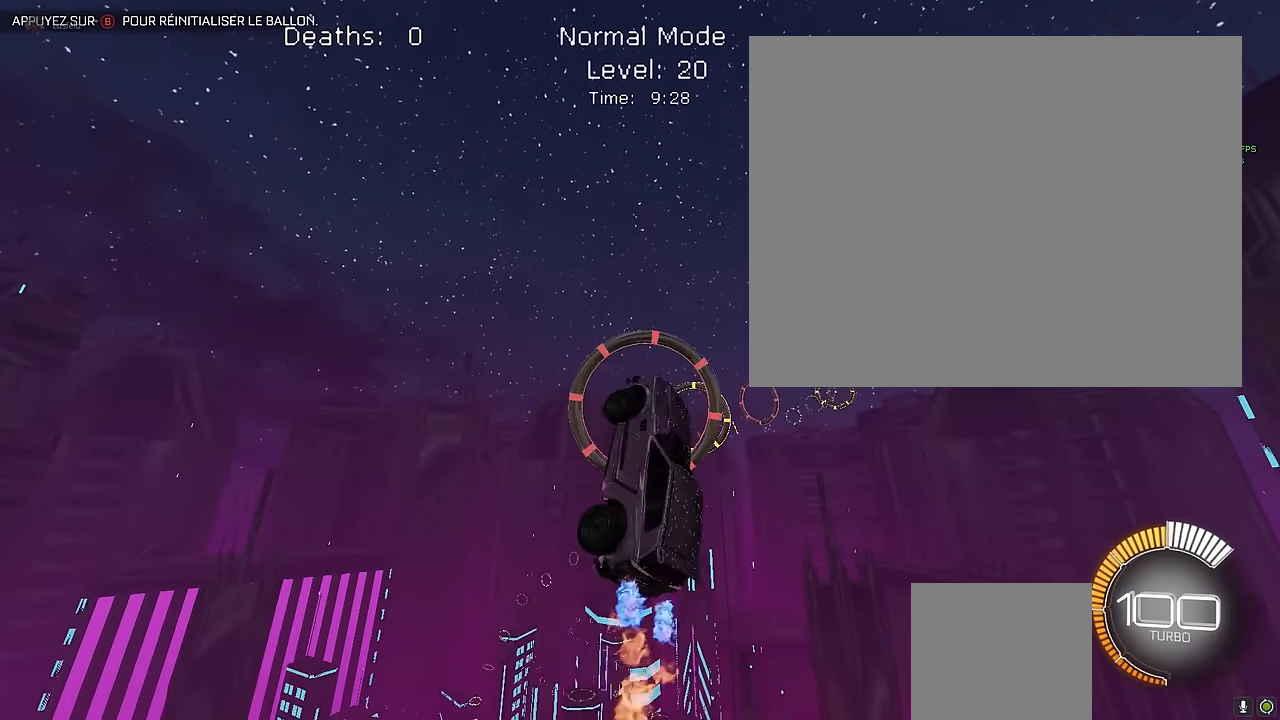
{"buttons": ["X", "L1", "R2"], "left_stick": "center", "events": [[42, "L1", "up"], [42, "left_stick", "right"], [208, "L1", "down"], [375, "L1", "up"], [375, "left_stick", "center"], [458, "L1", "down"]]}
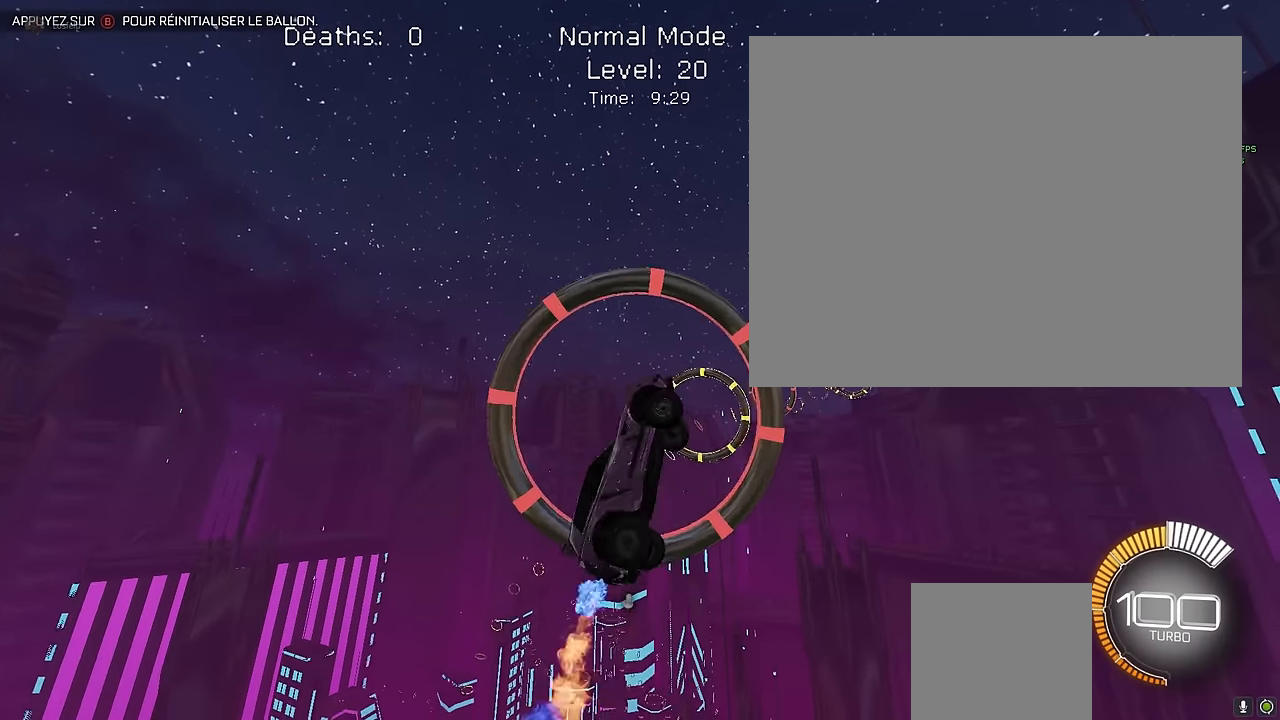
{"buttons": ["X", "R2"], "left_stick": "down", "events": [[83, "L1", "up"], [208, "L1", "down"], [250, "left_stick", "left"], [375, "L1", "up"], [500, "left_stick", "down"]]}
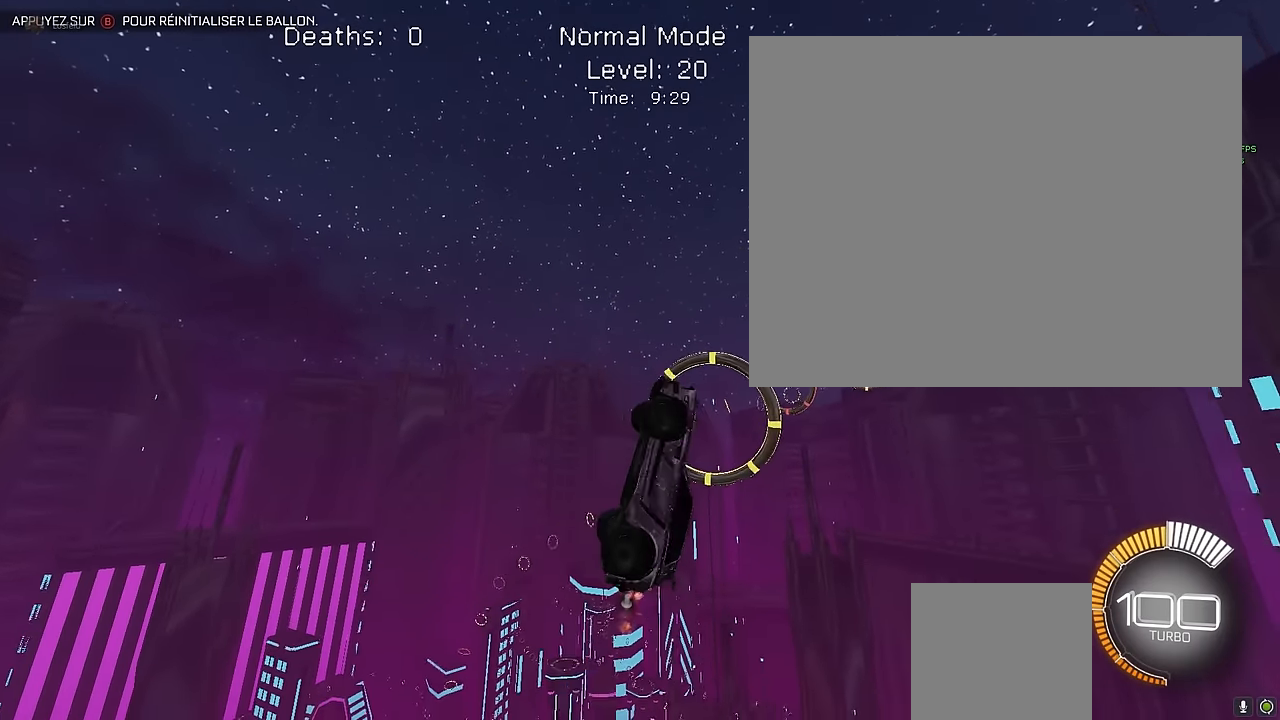
{"buttons": ["X", "L1", "R2"], "left_stick": "down", "events": [[83, "L1", "down"], [250, "left_stick", "up"], [417, "left_stick", "center"], [500, "left_stick", "down"]]}
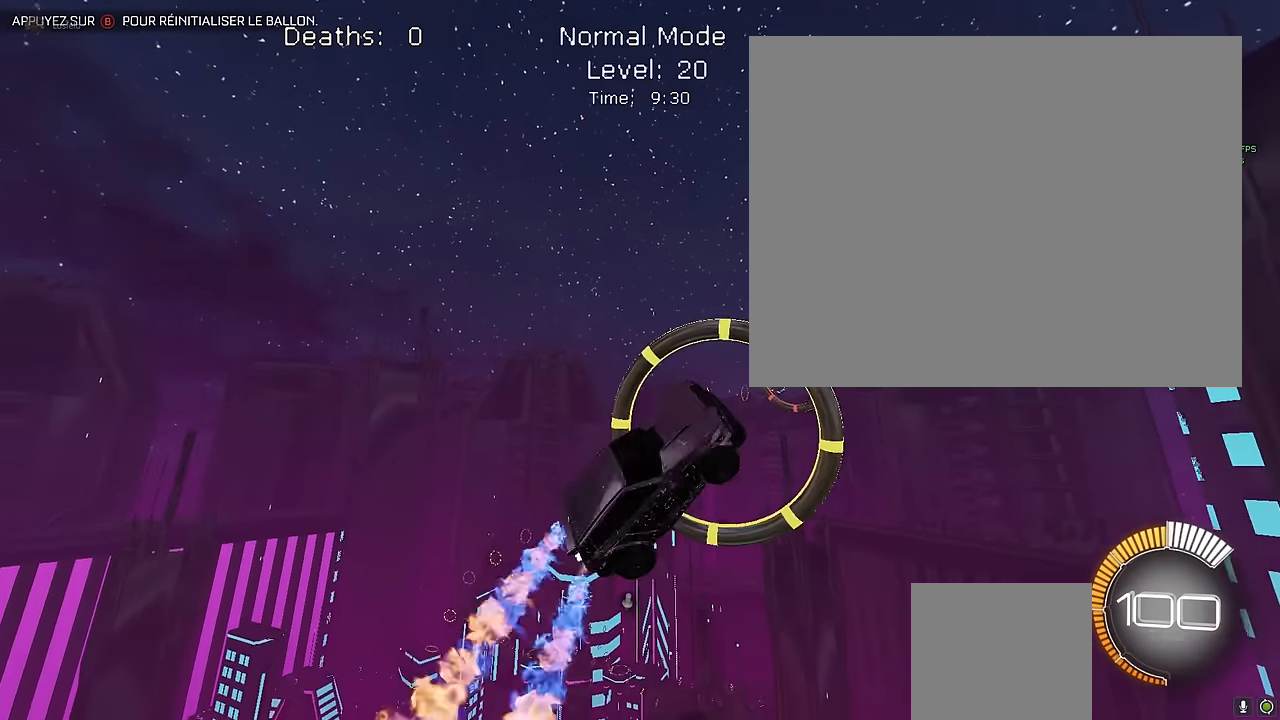
{"buttons": ["X", "L1", "R2"], "left_stick": "center", "events": [[167, "left_stick", "left"], [208, "L1", "up"], [250, "left_stick", "center"], [375, "L1", "down"], [417, "left_stick", "left"], [500, "left_stick", "center"]]}
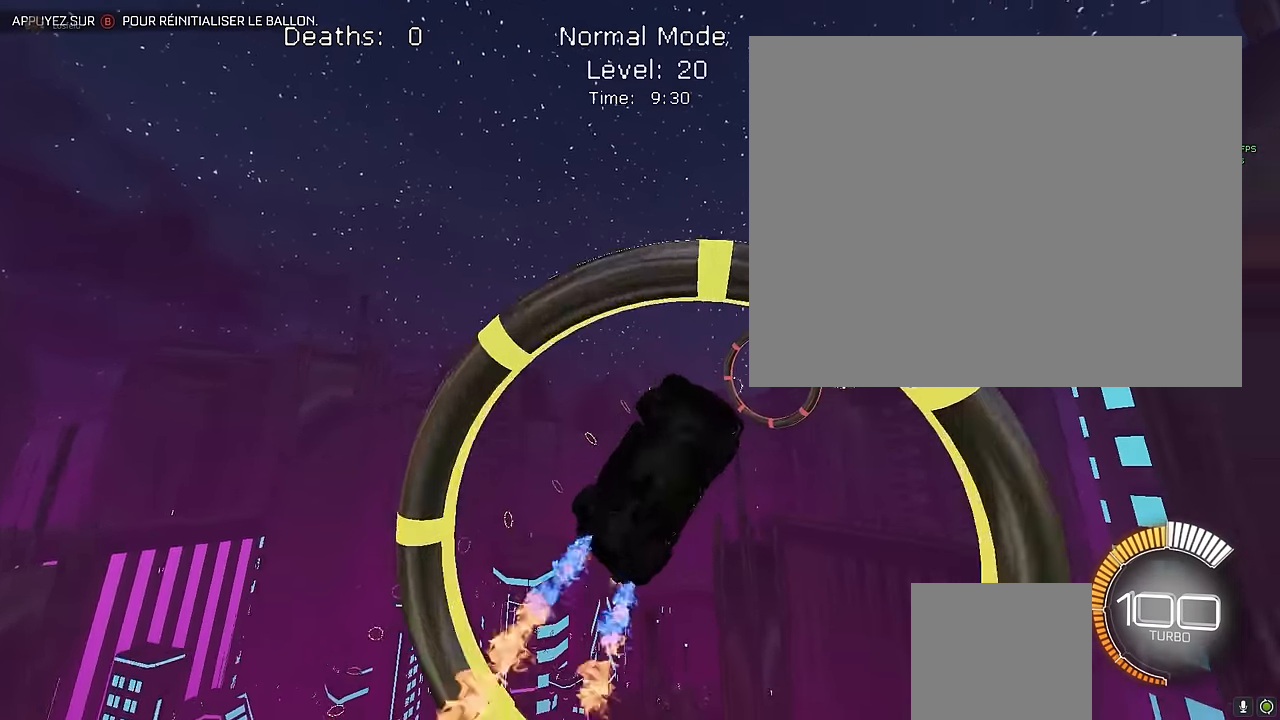
{"buttons": ["X", "L1", "R2"], "left_stick": "down", "events": [[333, "L1", "up"], [458, "left_stick", "down"], [500, "L1", "down"]]}
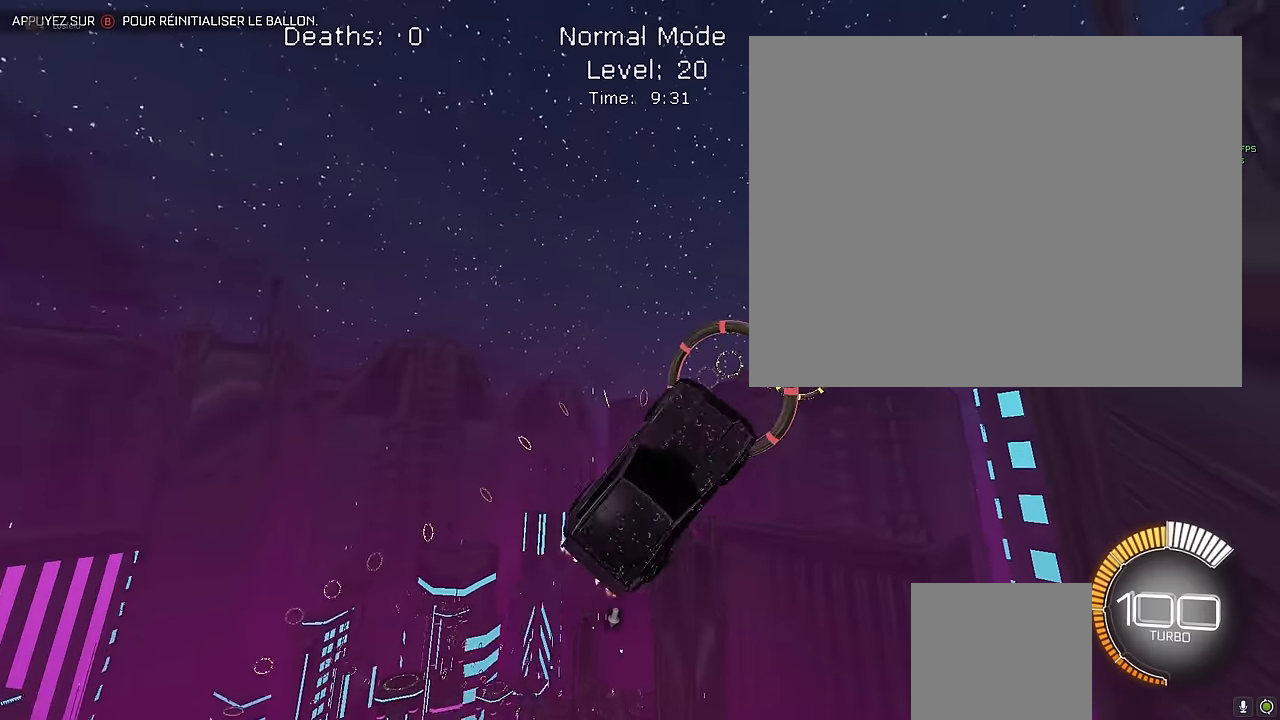
{"buttons": ["X", "L1", "R2"], "left_stick": "center", "events": [[125, "L1", "up"], [125, "left_stick", "left"], [250, "left_stick", "down"], [333, "L1", "down"], [458, "left_stick", "center"]]}
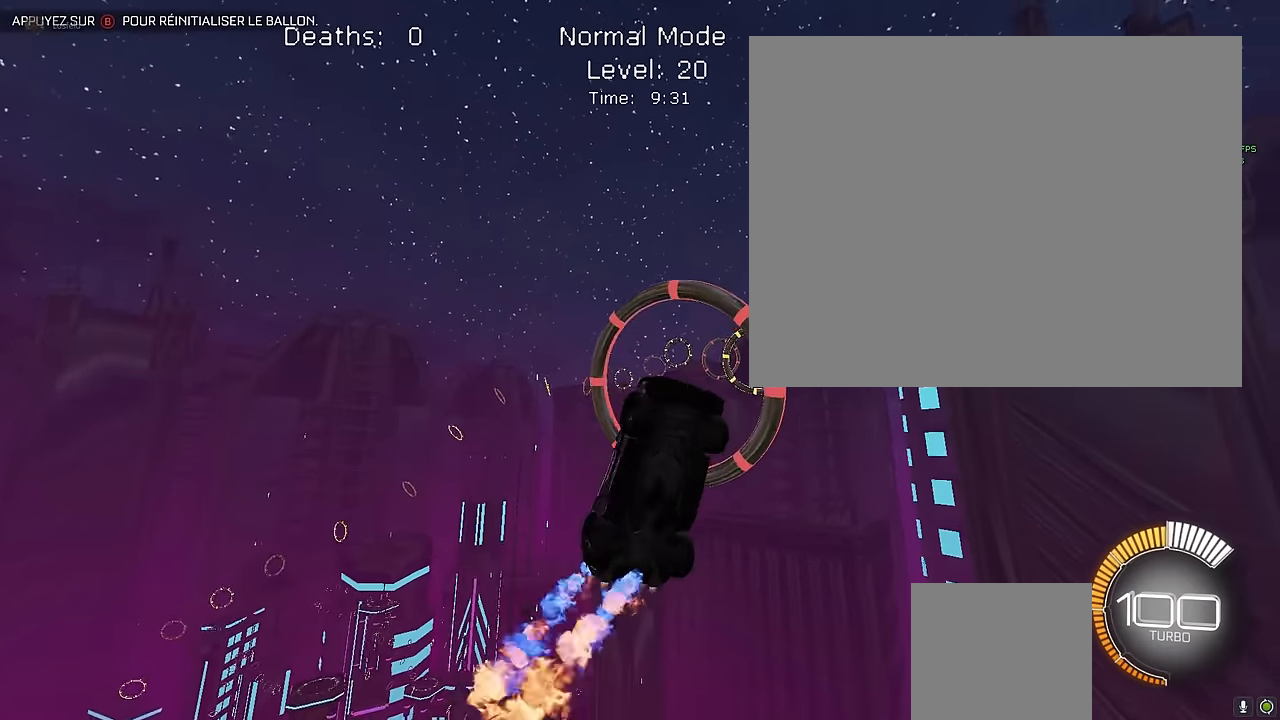
{"buttons": ["X", "L1", "R2"], "left_stick": "right", "events": [[83, "left_stick", "right"], [125, "L1", "up"], [250, "L1", "down"], [250, "left_stick", "center"], [333, "left_stick", "left"], [416, "left_stick", "down"], [500, "left_stick", "right"]]}
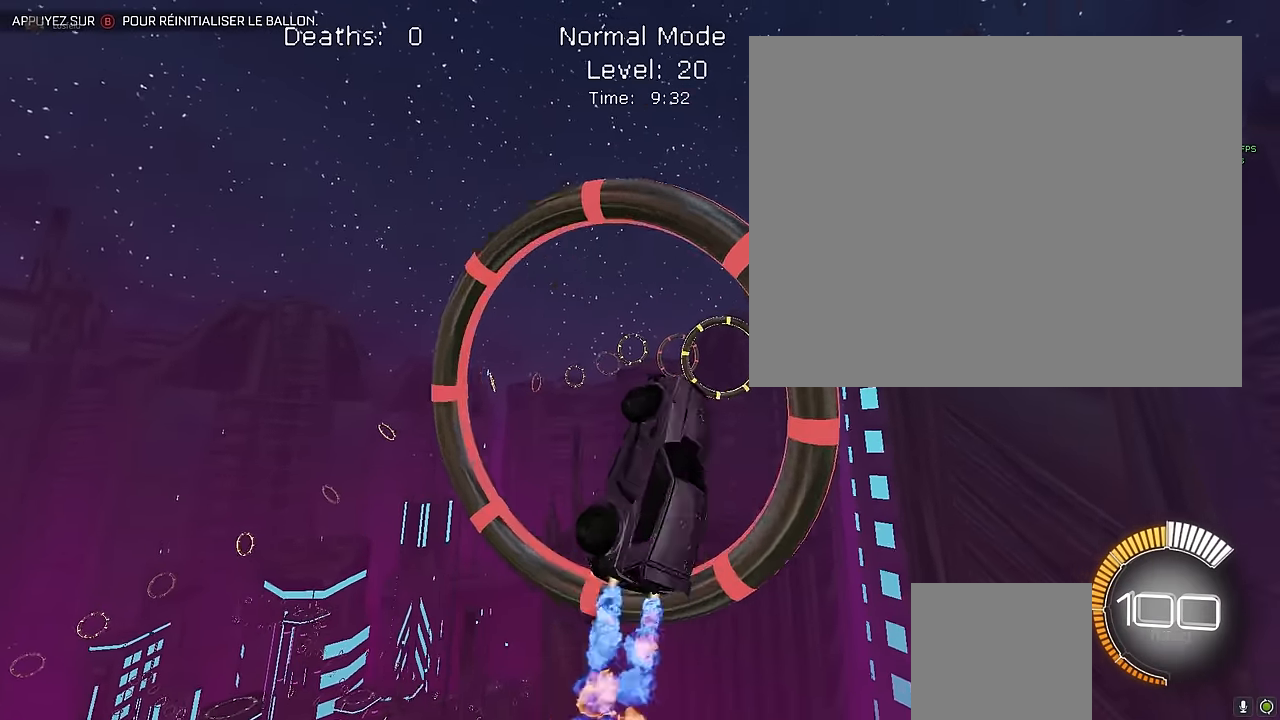
{"buttons": ["X", "R2"], "left_stick": "down-right", "events": [[125, "left_stick", "up"], [208, "left_stick", "left"], [291, "left_stick", "down"], [416, "L1", "up"], [500, "left_stick", "down-right"]]}
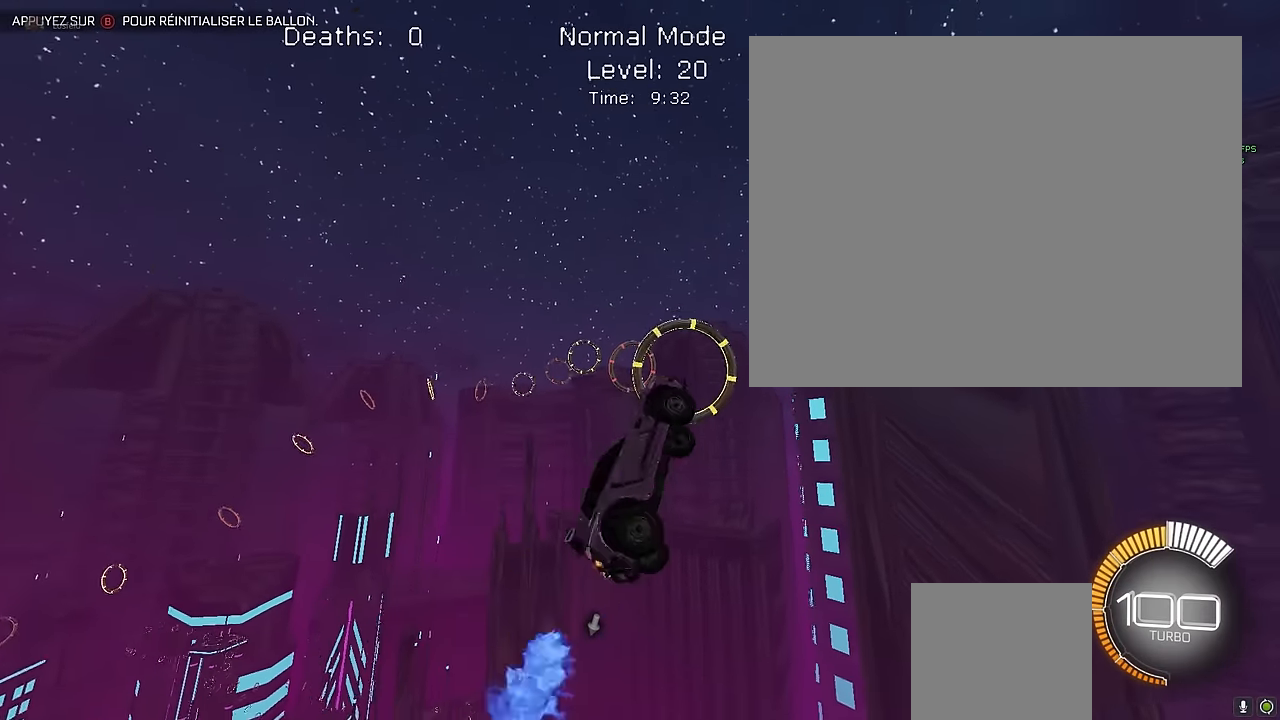
{"buttons": ["X", "L1", "R2"], "left_stick": "center", "events": [[83, "L1", "down"], [208, "left_stick", "up"], [375, "left_stick", "center"]]}
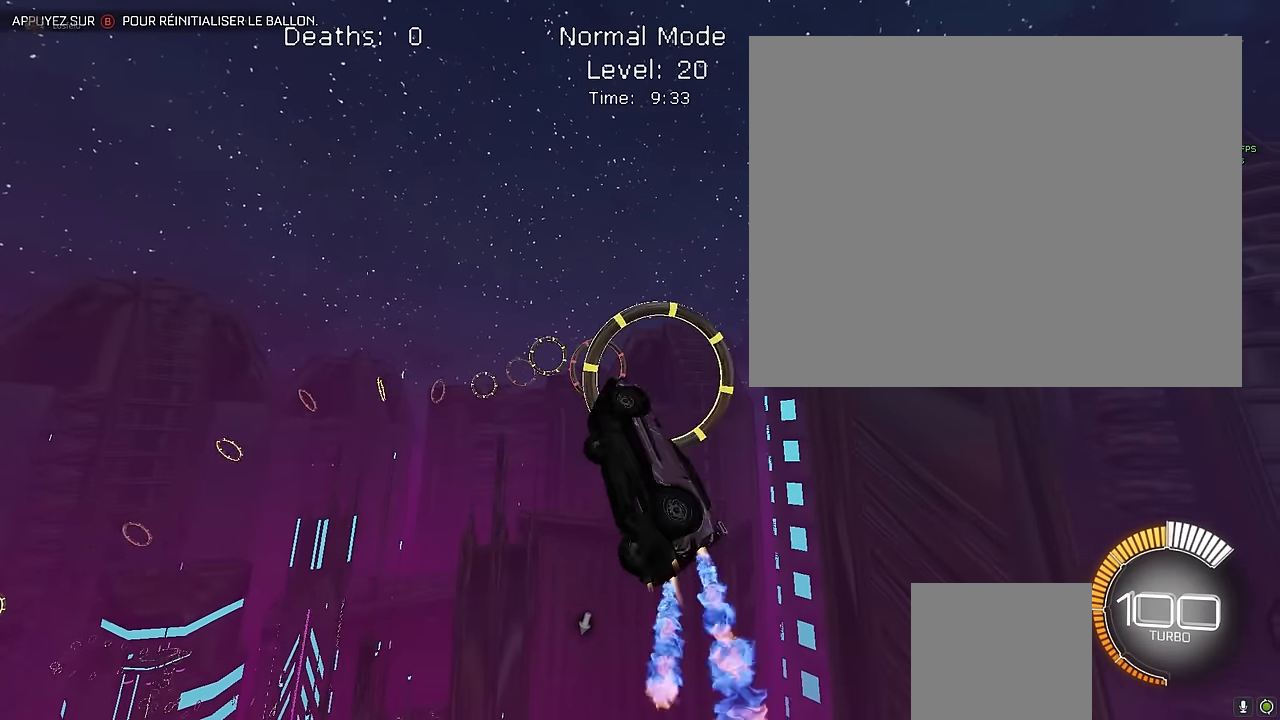
{"buttons": ["X", "L1", "R2"], "left_stick": "center", "events": [[208, "left_stick", "down"], [333, "left_stick", "center"]]}
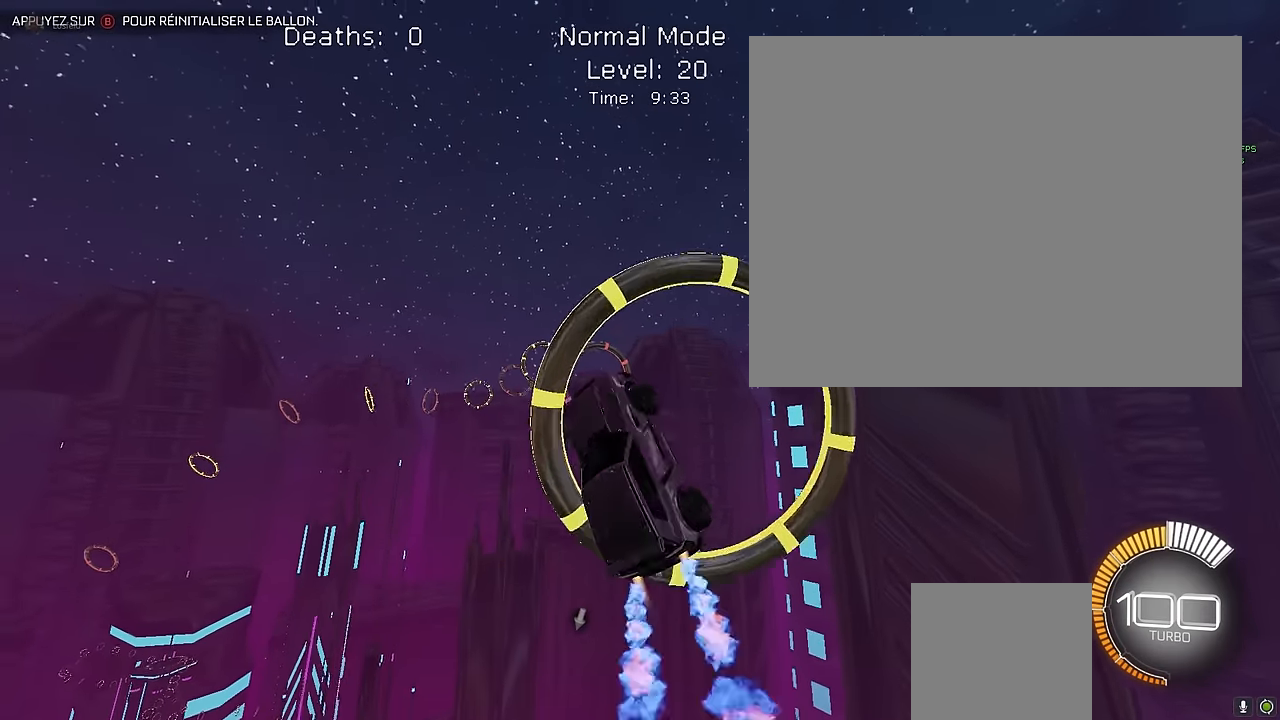
{"buttons": ["X", "L1", "R2"], "left_stick": "down", "events": [[41, "L1", "up"], [416, "L1", "down"], [500, "left_stick", "down"]]}
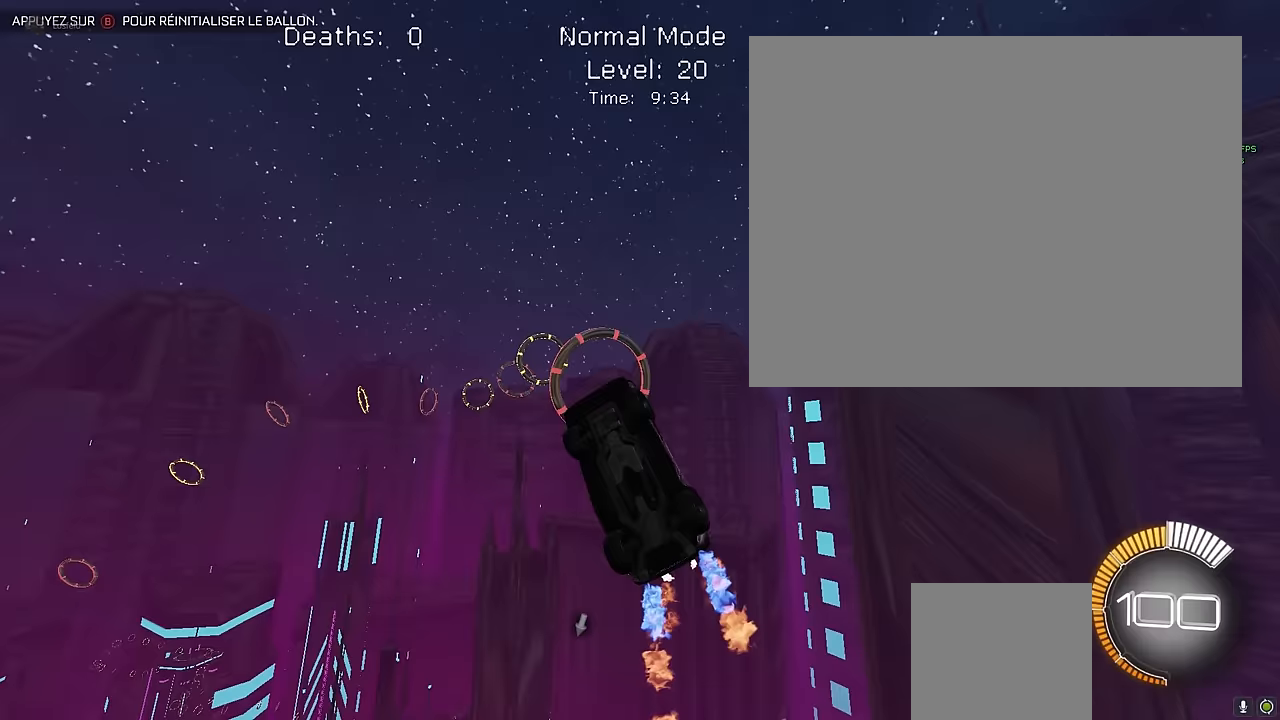
{"buttons": ["X", "L1", "R2"], "left_stick": "down", "events": [[42, "L1", "up"], [208, "L1", "down"], [208, "left_stick", "down-left"], [375, "left_stick", "left"], [500, "left_stick", "down"]]}
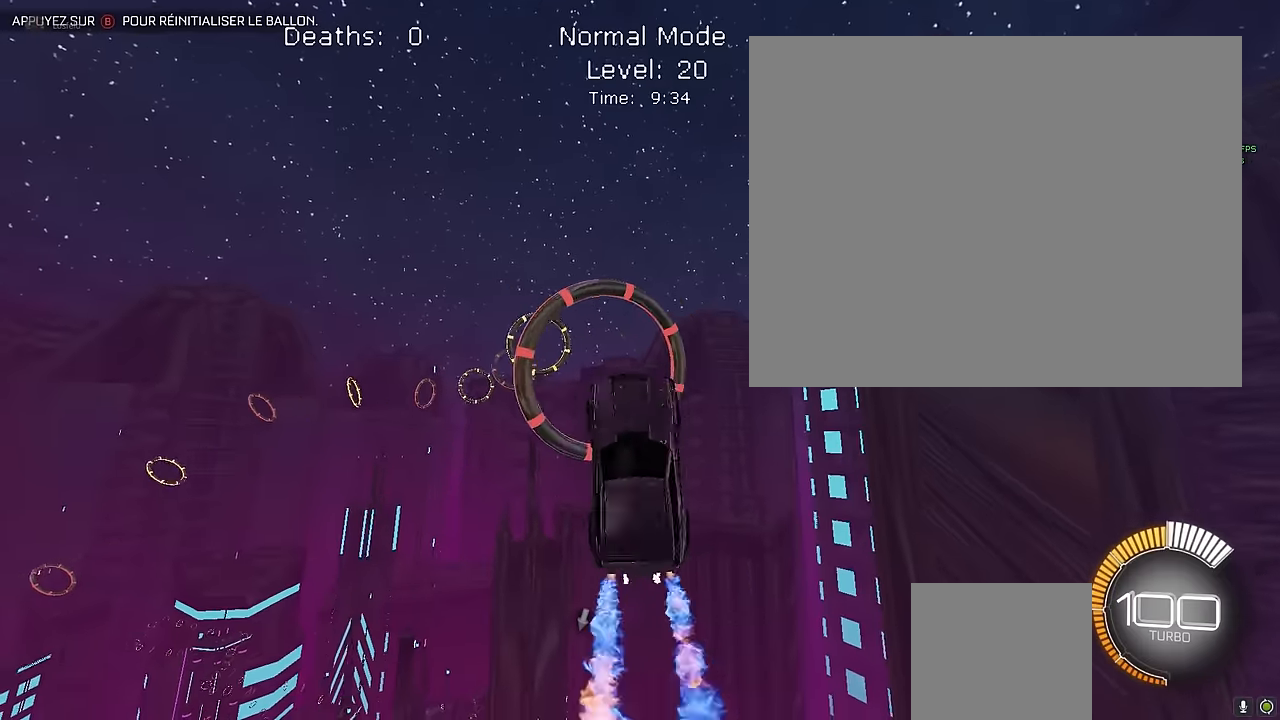
{"buttons": ["X", "L1", "R2"], "left_stick": "center", "events": [[250, "left_stick", "up"], [417, "left_stick", "center"]]}
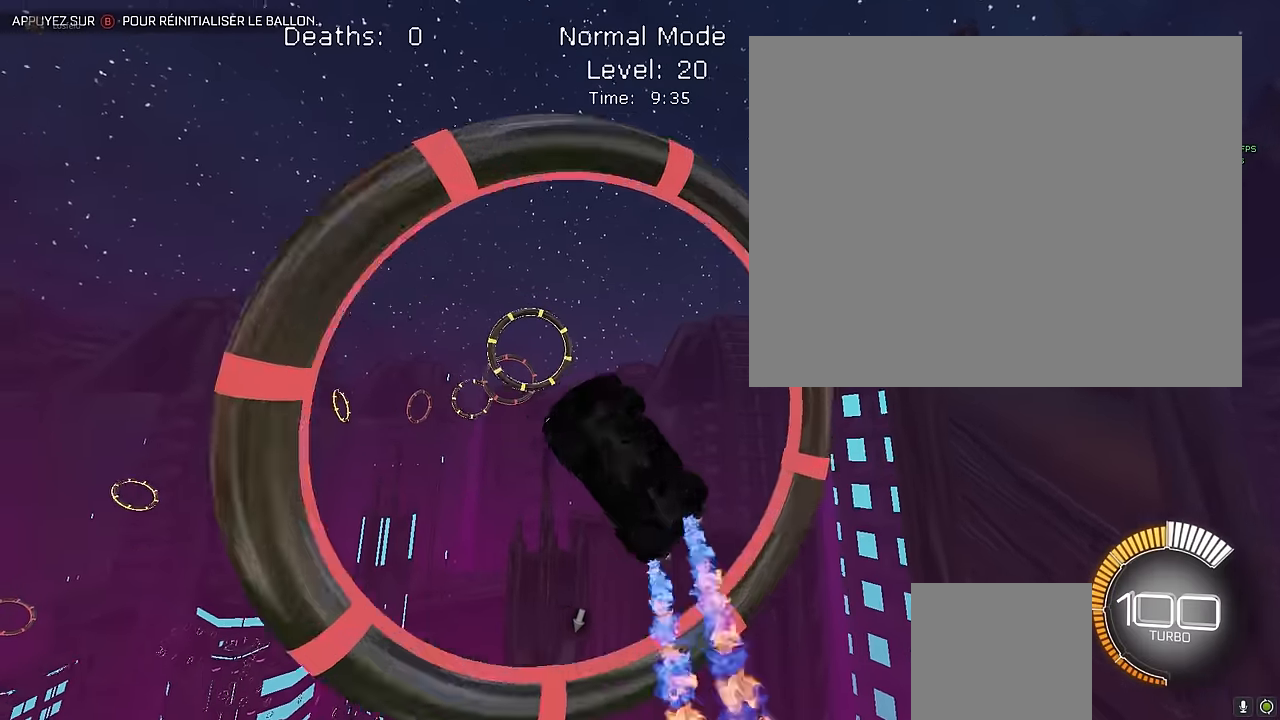
{"buttons": ["X", "L1", "R2"], "left_stick": "right", "events": [[125, "left_stick", "down-left"], [292, "L1", "up"], [292, "left_stick", "center"], [458, "L1", "down"], [500, "left_stick", "right"]]}
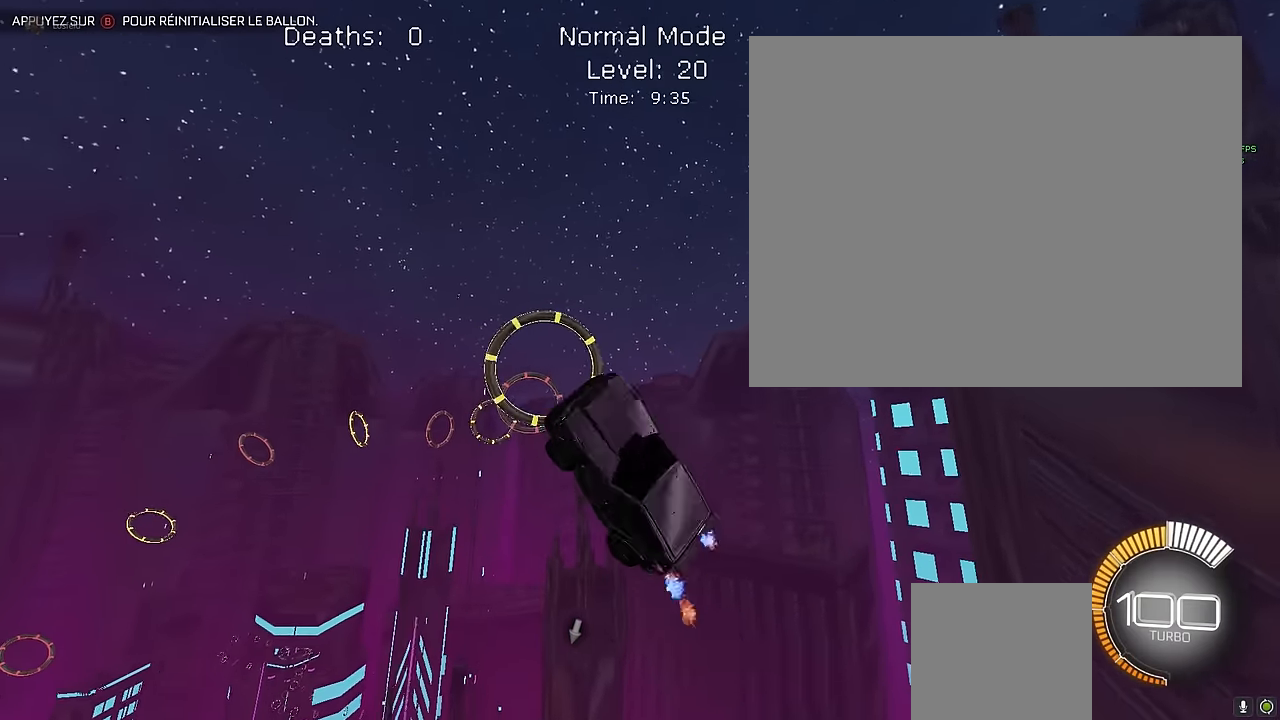
{"buttons": ["X", "R2"], "left_stick": "center", "events": [[167, "L1", "up"], [208, "L1", "down"], [208, "left_stick", "up-left"], [292, "left_stick", "left"], [375, "L1", "up"], [458, "left_stick", "center"]]}
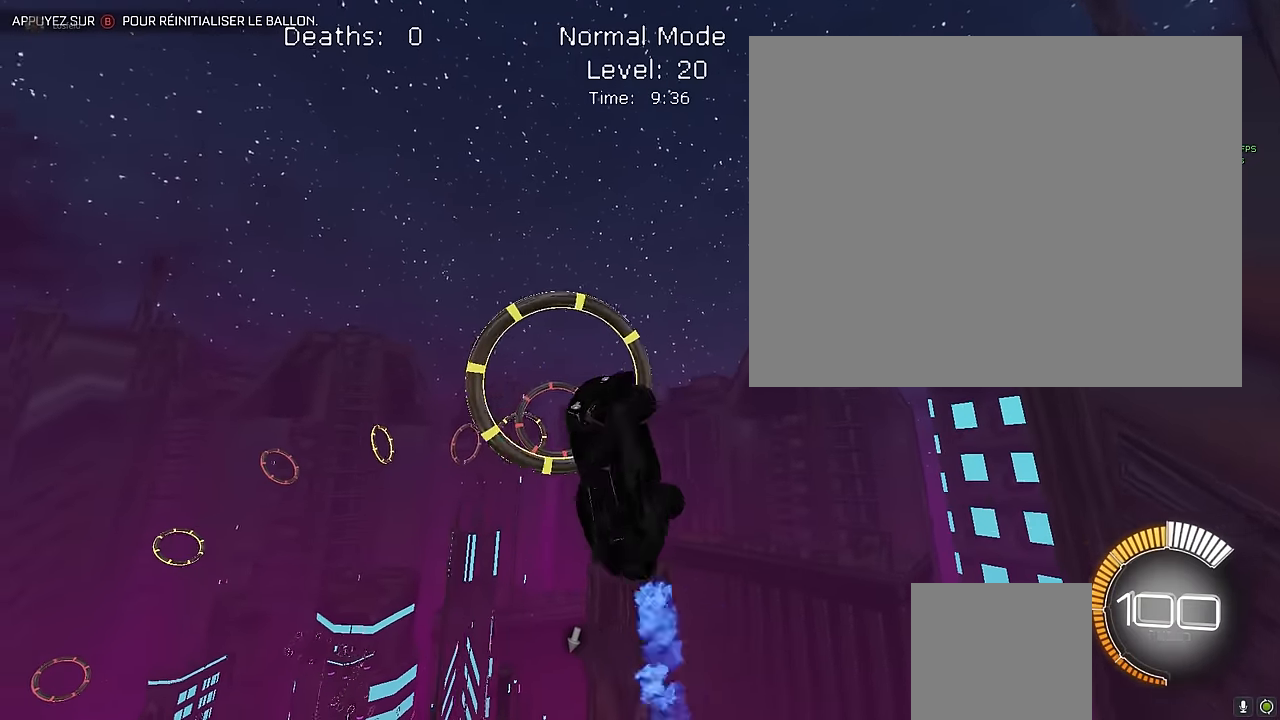
{"buttons": ["X", "L1", "R2"], "left_stick": "center", "events": [[42, "L1", "down"], [125, "L1", "up"], [125, "left_stick", "down-right"], [250, "left_stick", "center"], [458, "L1", "down"]]}
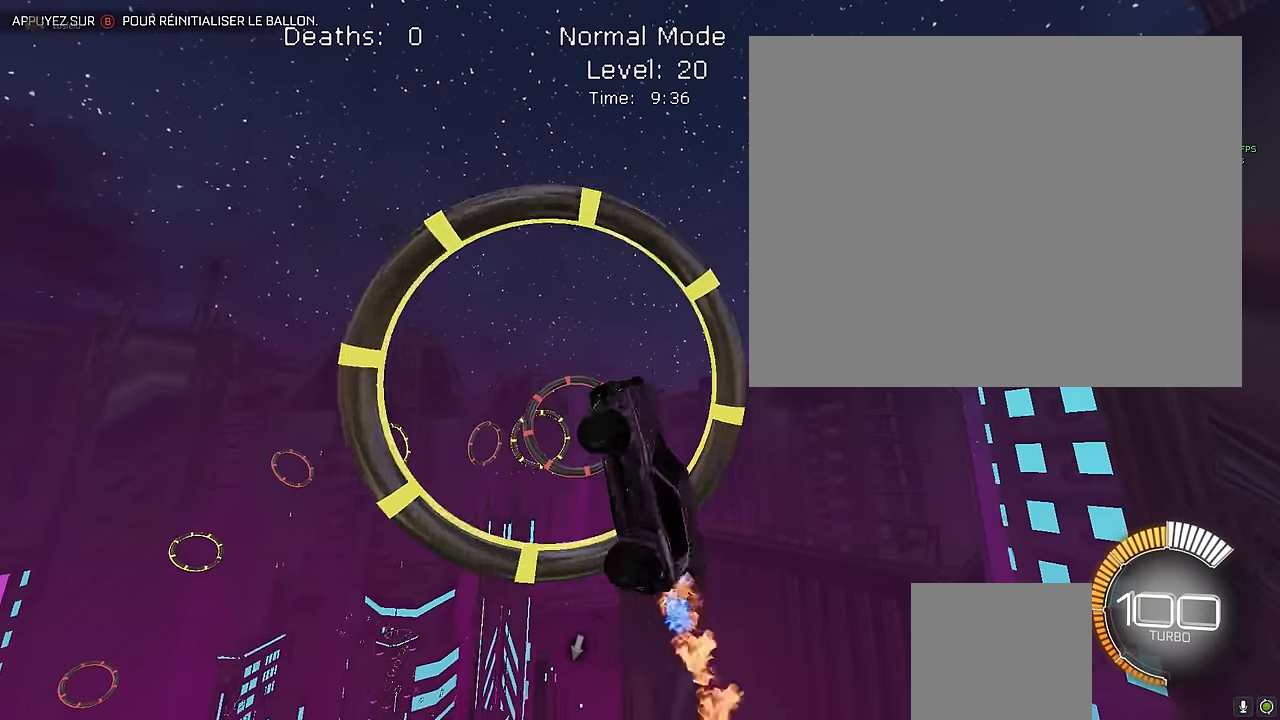
{"buttons": ["X", "L1", "R2"], "left_stick": "down-right", "events": [[42, "L1", "up"], [208, "L1", "down"], [292, "L1", "up"], [417, "L1", "down"], [458, "left_stick", "down-right"]]}
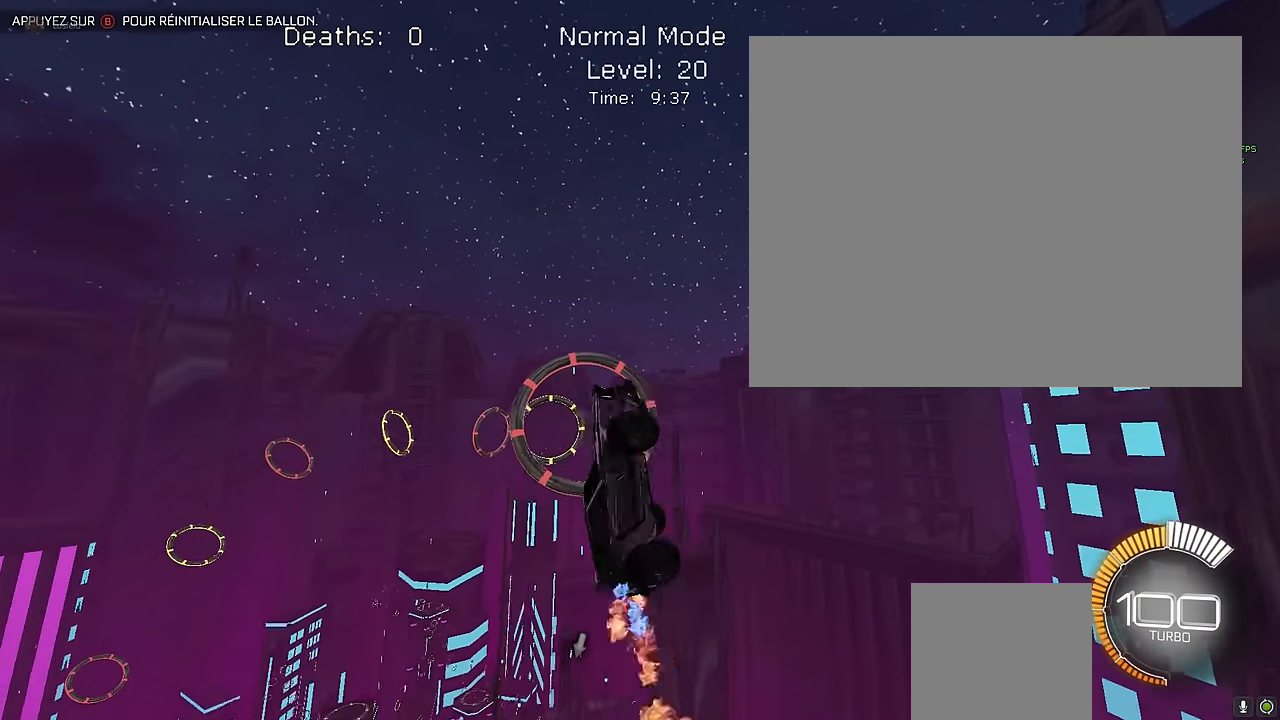
{"buttons": ["X", "R2"], "left_stick": "center", "events": [[42, "L1", "up"], [83, "left_stick", "center"], [208, "L1", "down"], [292, "L1", "up"], [417, "L1", "down"], [500, "L1", "up"]]}